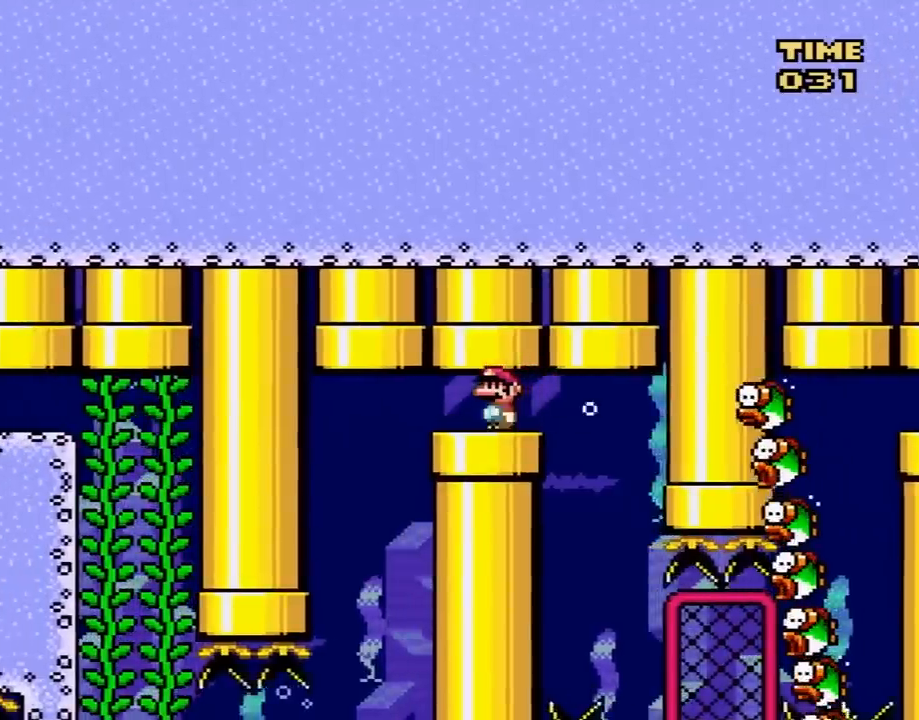
Gameplay with a controller (Nintendo layout); each line is a JSON object with the inputs held at the frame after it. "events" lists button and stick changes between this image and that frame as [ms after this image, input, new state], when the widget could be followed in between. Not read: L3 R3.
{"buttons": ["DPAD_LEFT"], "events": [[33, "B", "down"], [100, "A", "up"], [100, "B", "up"], [200, "A", "down"], [200, "B", "down"], [283, "A", "up"], [283, "B", "up"]]}
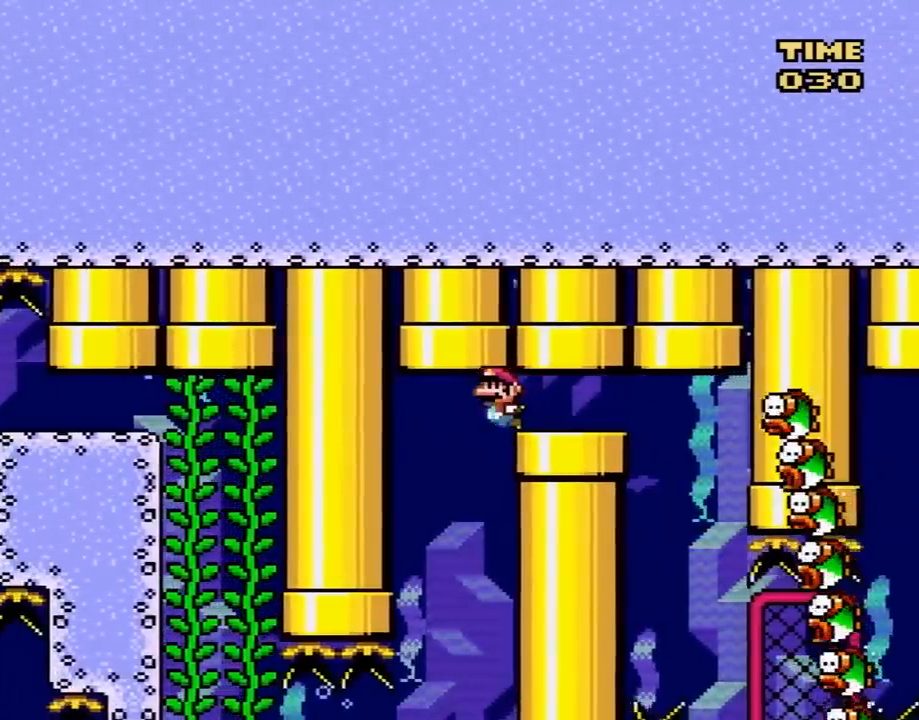
{"buttons": [], "events": [[67, "DPAD_LEFT", "up"], [317, "DPAD_RIGHT", "down"], [417, "DPAD_RIGHT", "up"]]}
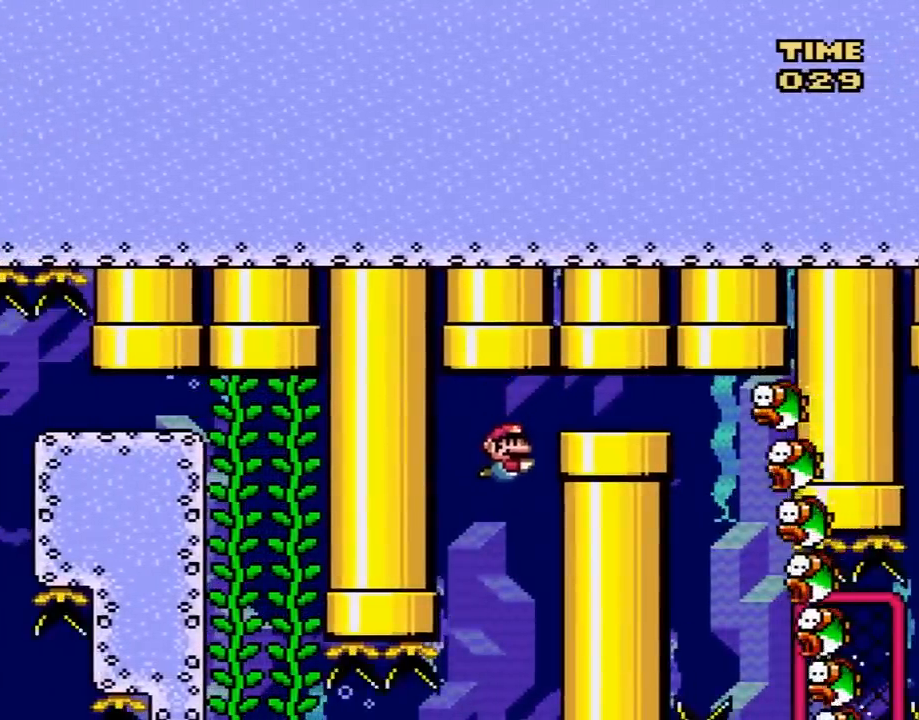
{"buttons": ["DPAD_LEFT"], "events": [[417, "DPAD_LEFT", "down"]]}
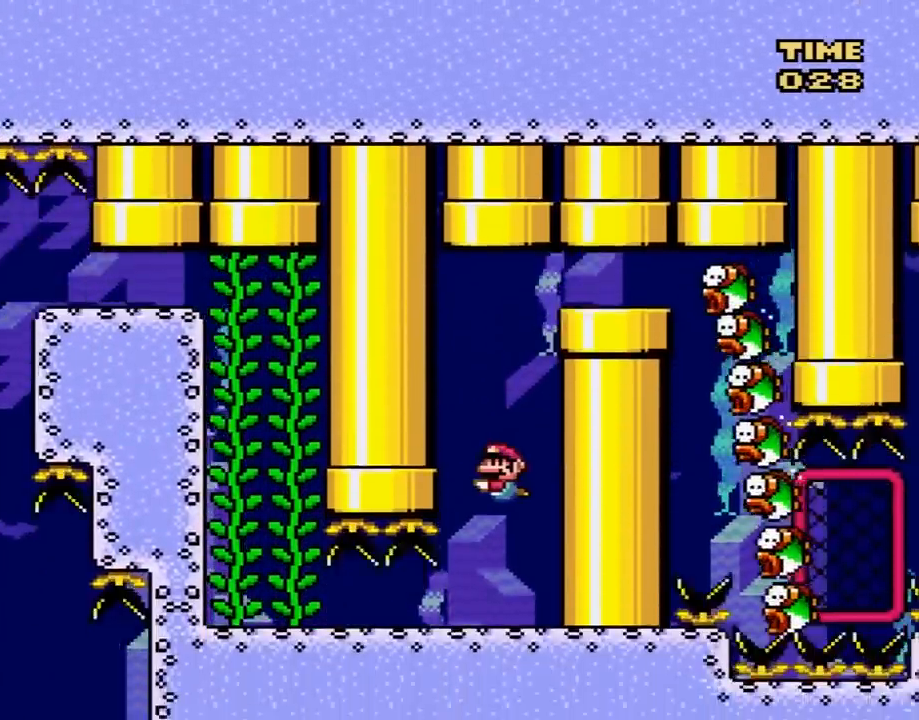
{"buttons": ["DPAD_LEFT"], "events": []}
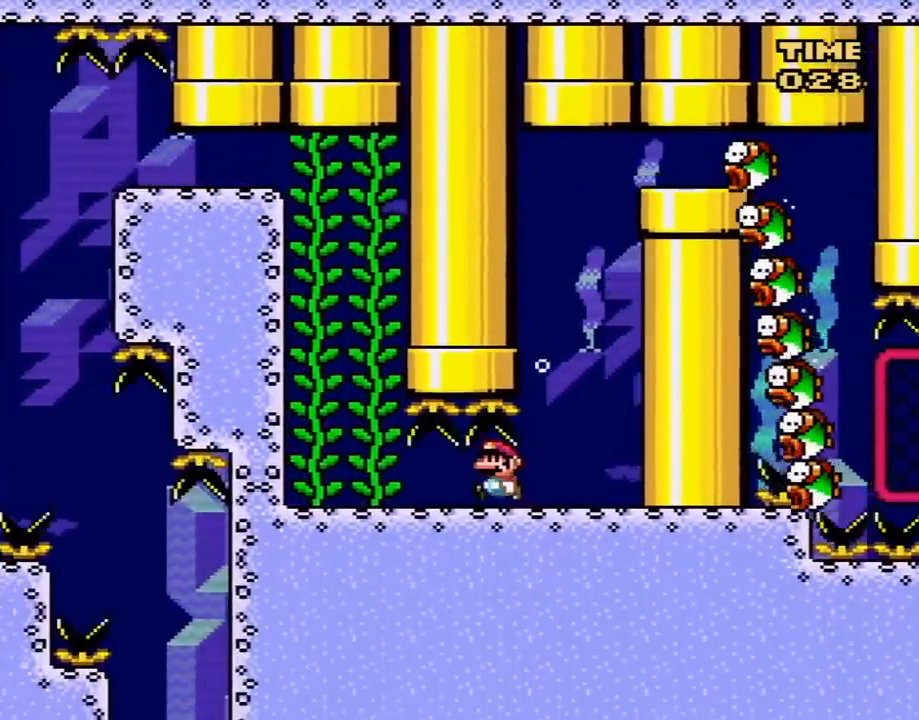
{"buttons": ["DPAD_LEFT"], "events": []}
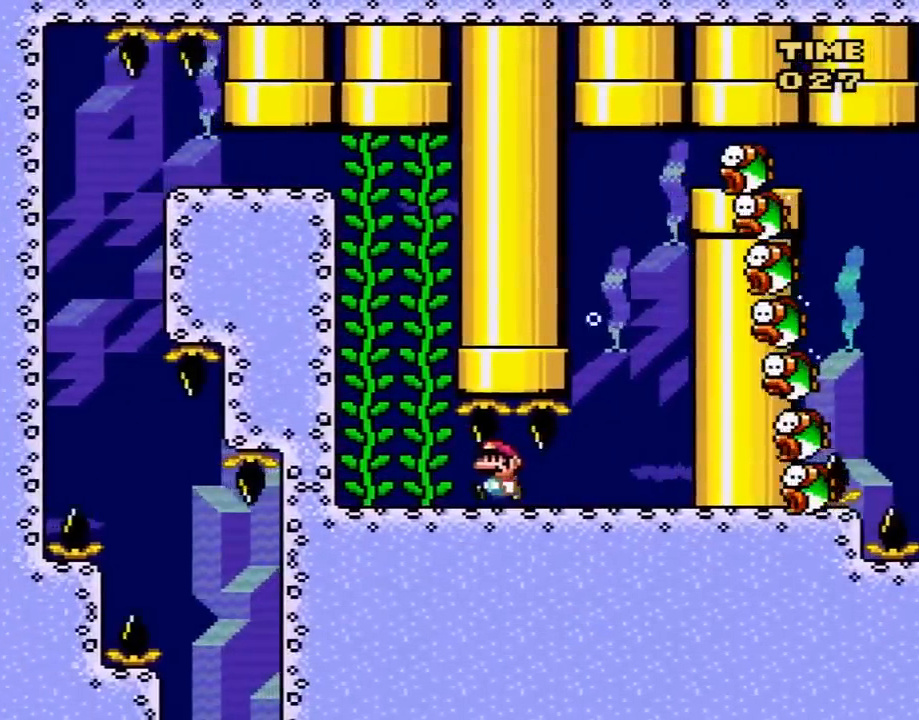
{"buttons": ["DPAD_LEFT"], "events": []}
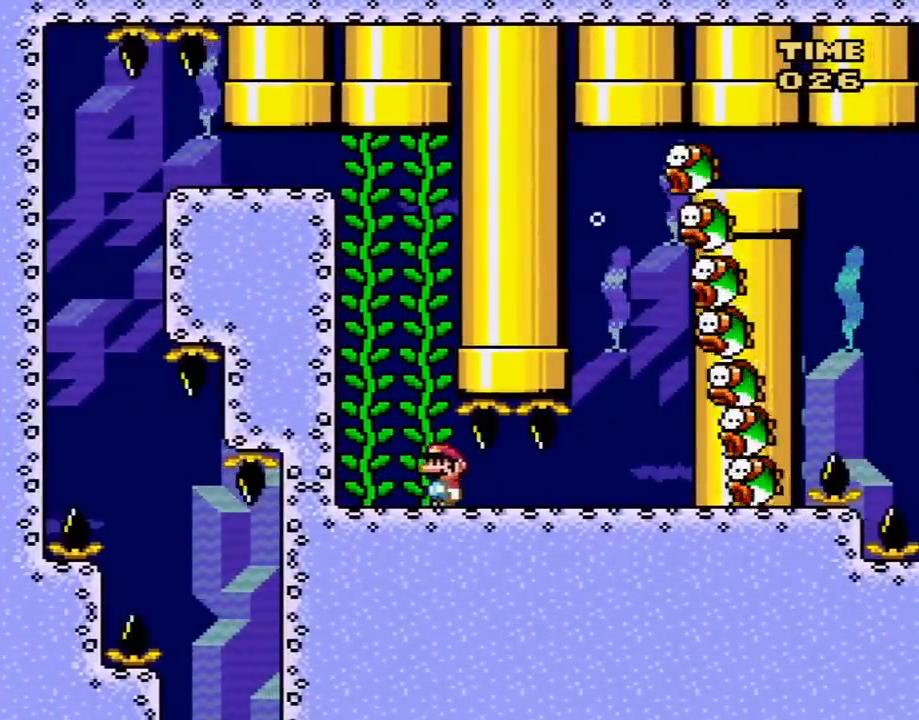
{"buttons": ["A", "B"], "events": [[167, "A", "down"], [167, "B", "down"], [217, "A", "up"], [217, "B", "up"], [250, "DPAD_LEFT", "up"], [317, "A", "down"], [317, "B", "down"], [417, "A", "up"], [417, "B", "up"], [467, "B", "down"], [500, "A", "down"]]}
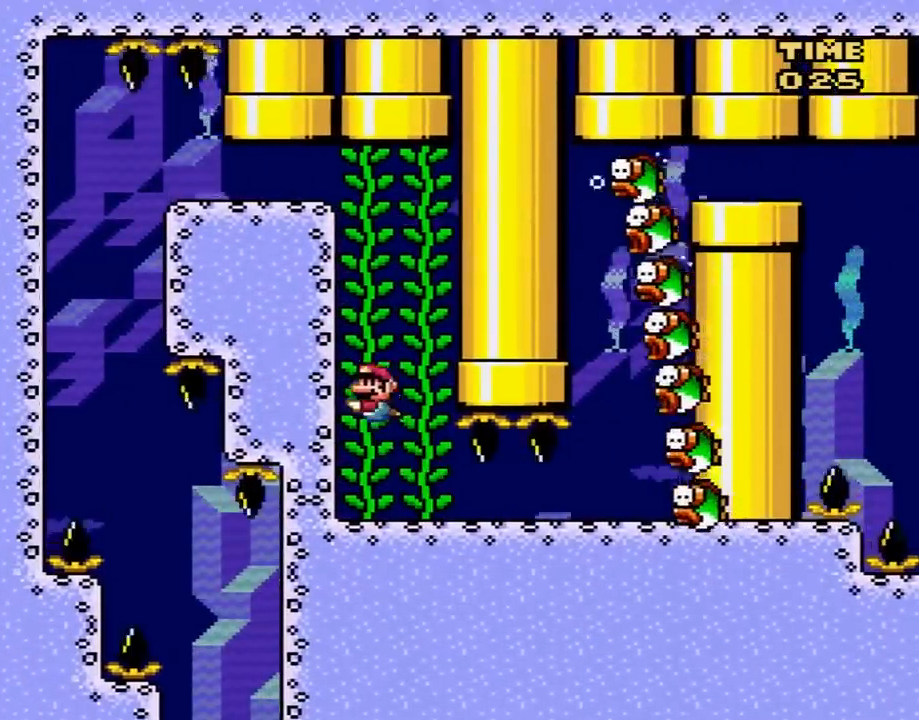
{"buttons": ["A", "B"], "events": [[67, "A", "up"], [67, "B", "up"], [167, "A", "down"], [167, "B", "down"], [250, "A", "up"], [250, "B", "up"], [350, "A", "down"], [350, "B", "down"], [450, "A", "up"], [450, "B", "up"], [500, "A", "down"], [500, "B", "down"]]}
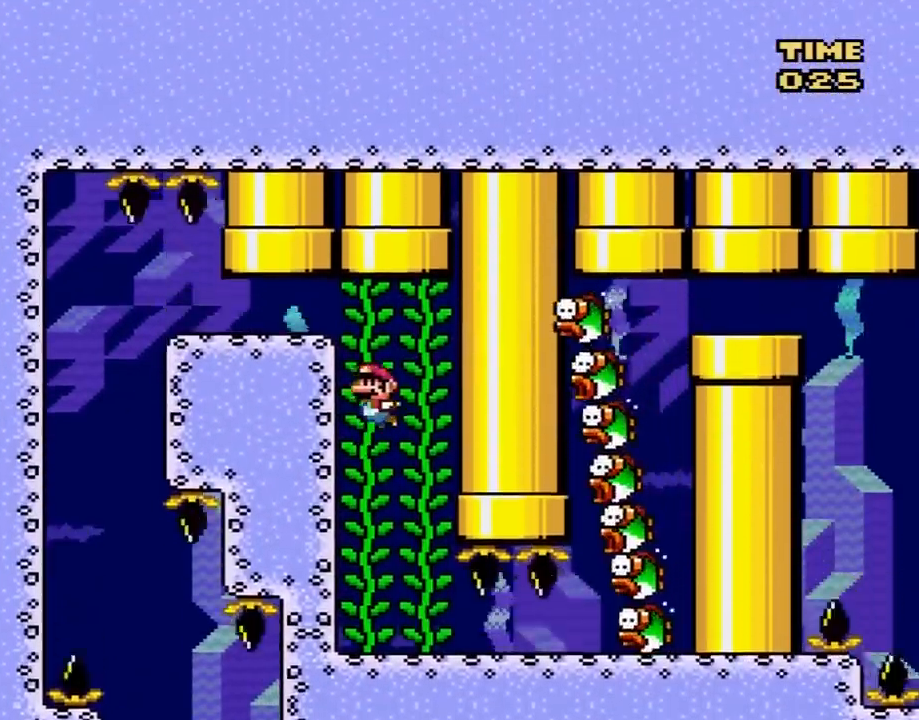
{"buttons": ["DPAD_LEFT"], "events": [[33, "DPAD_LEFT", "down"], [133, "A", "up"], [133, "B", "up"], [183, "A", "down"], [183, "B", "down"], [317, "A", "up"], [317, "B", "up"], [383, "B", "down"], [417, "A", "down"], [467, "A", "up"], [467, "B", "up"]]}
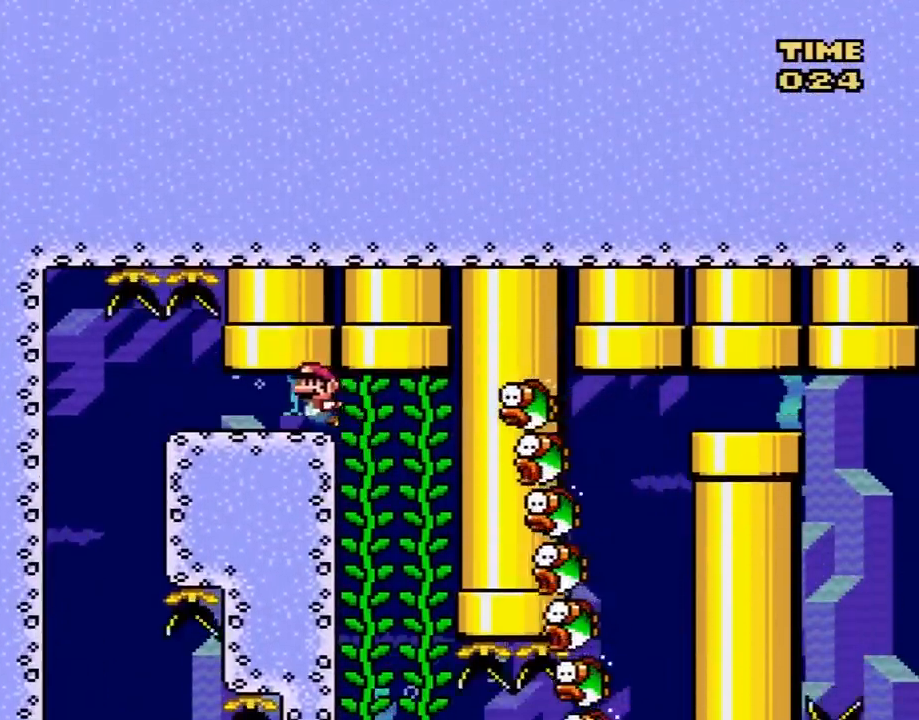
{"buttons": ["DPAD_DOWN", "DPAD_LEFT"], "events": [[67, "A", "down"], [67, "B", "down"], [167, "A", "up"], [167, "B", "up"], [433, "B", "down"], [450, "B", "up"], [450, "DPAD_DOWN", "down"]]}
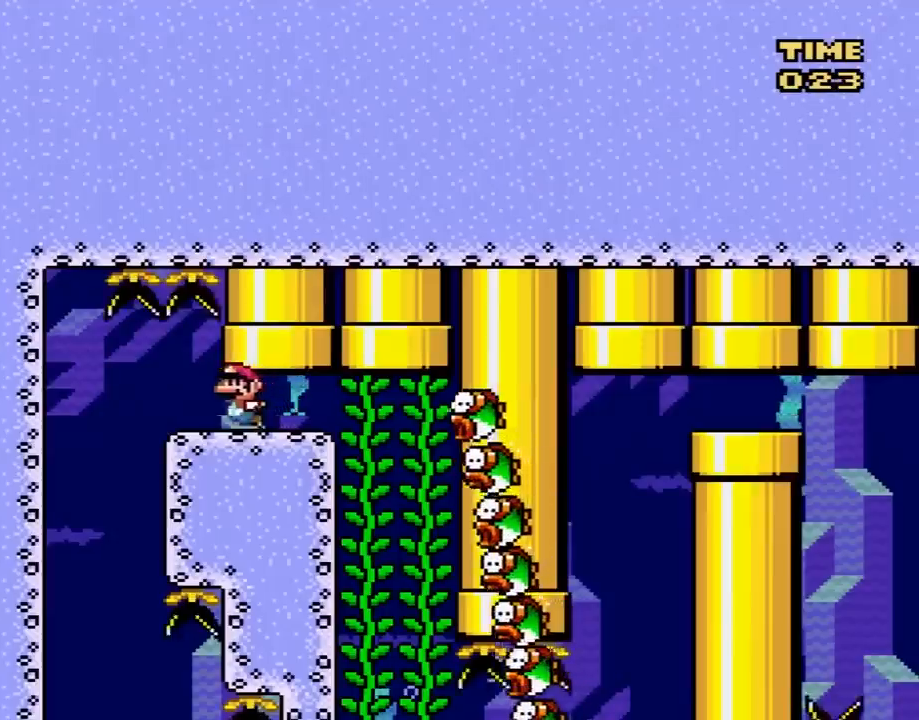
{"buttons": ["DPAD_DOWN", "DPAD_LEFT"], "events": [[117, "DPAD_DOWN", "up"], [217, "B", "down"], [267, "B", "up"], [267, "DPAD_DOWN", "down"]]}
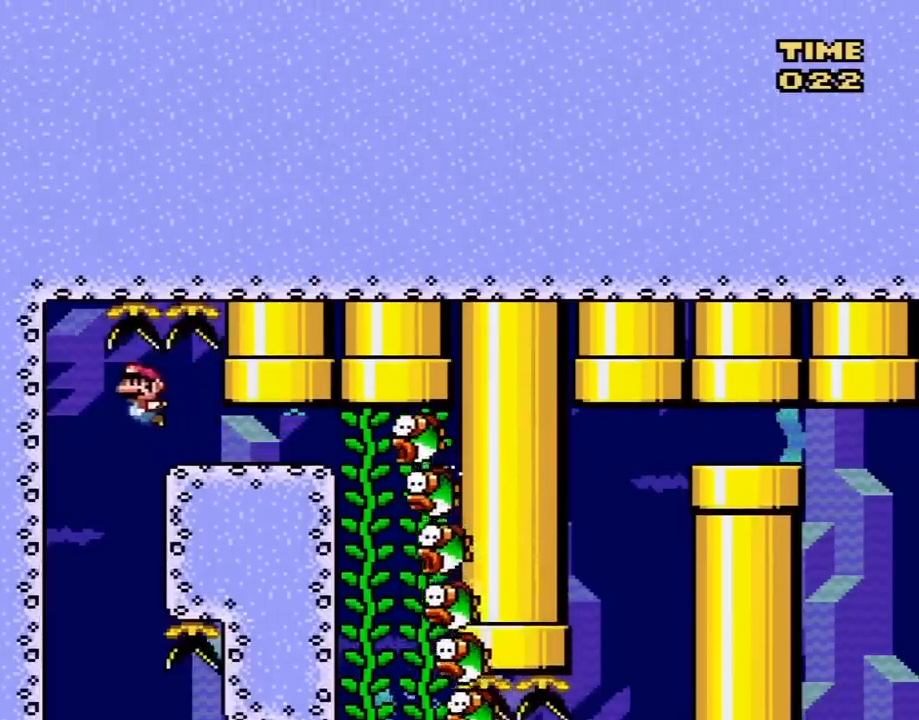
{"buttons": [], "events": [[150, "DPAD_LEFT", "up"], [200, "DPAD_DOWN", "up"]]}
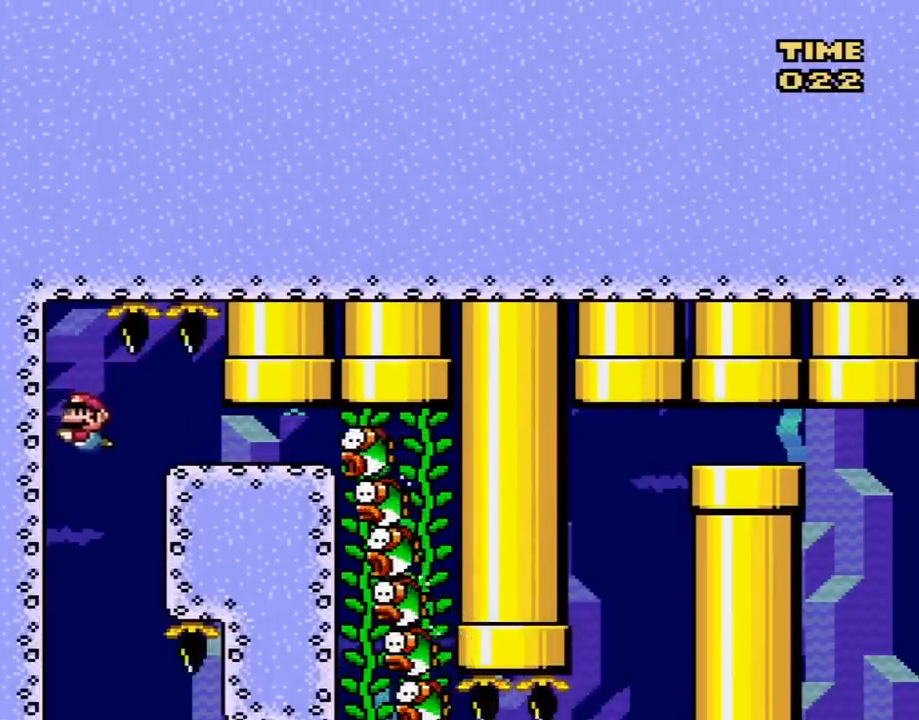
{"buttons": [], "events": []}
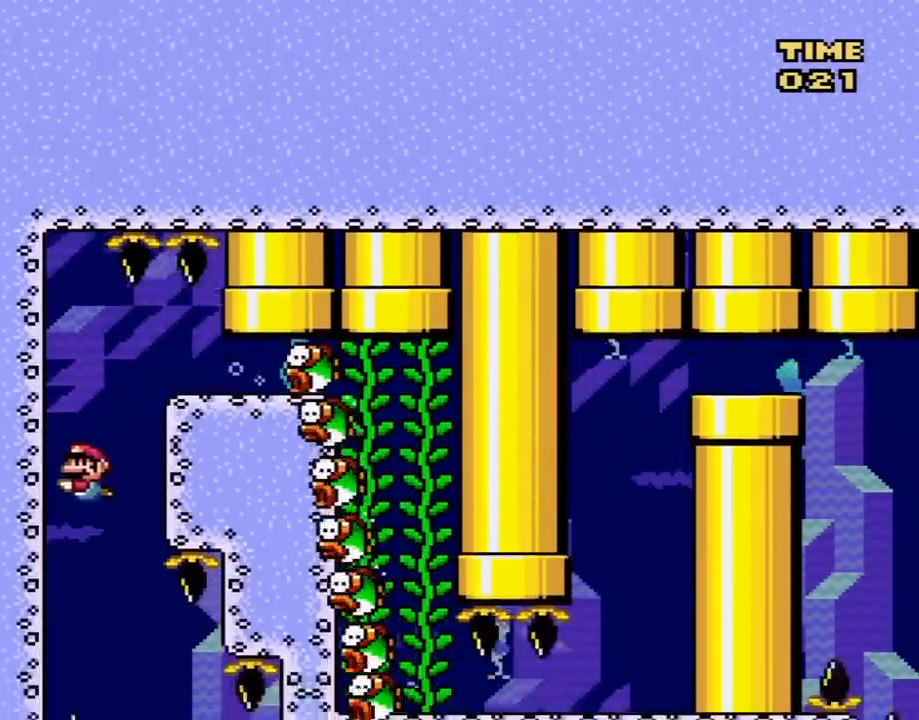
{"buttons": ["DPAD_RIGHT"], "events": [[50, "DPAD_RIGHT", "down"], [233, "DPAD_RIGHT", "up"], [300, "DPAD_RIGHT", "down"]]}
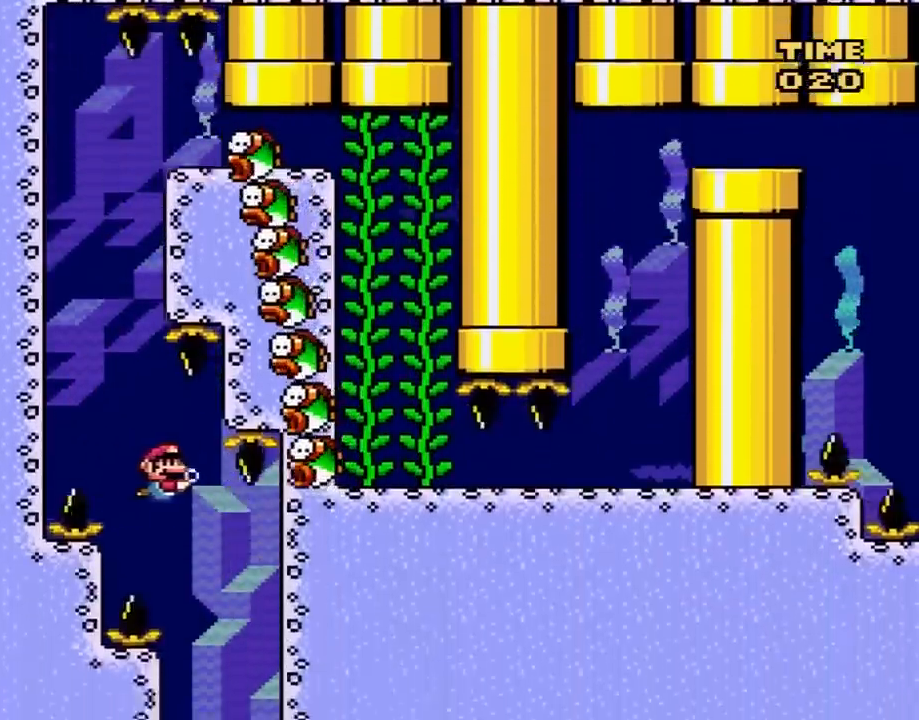
{"buttons": ["DPAD_RIGHT"], "events": []}
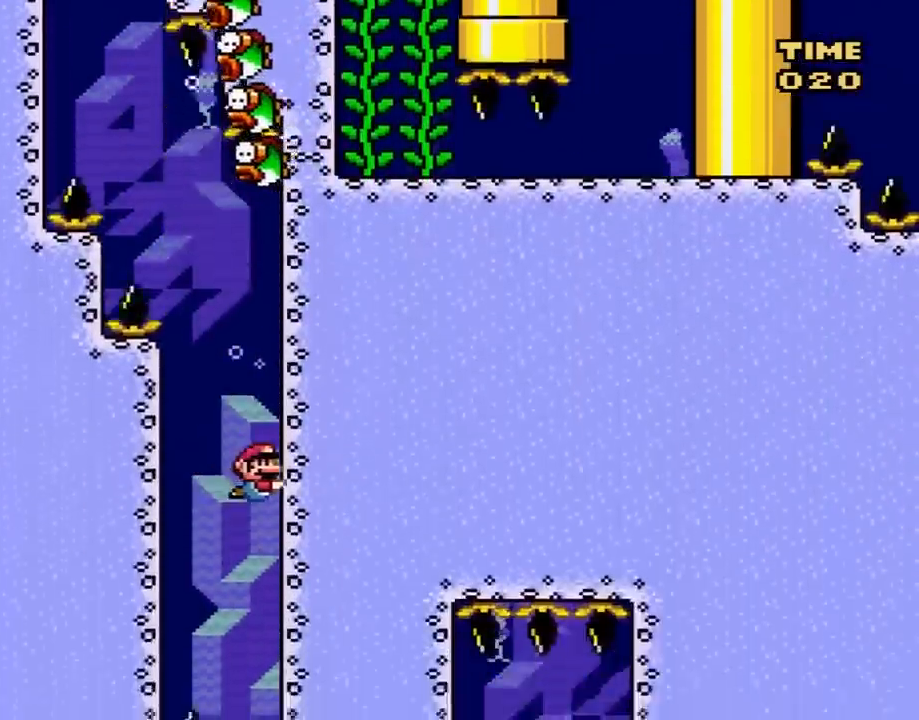
{"buttons": [], "events": [[17, "DPAD_RIGHT", "up"]]}
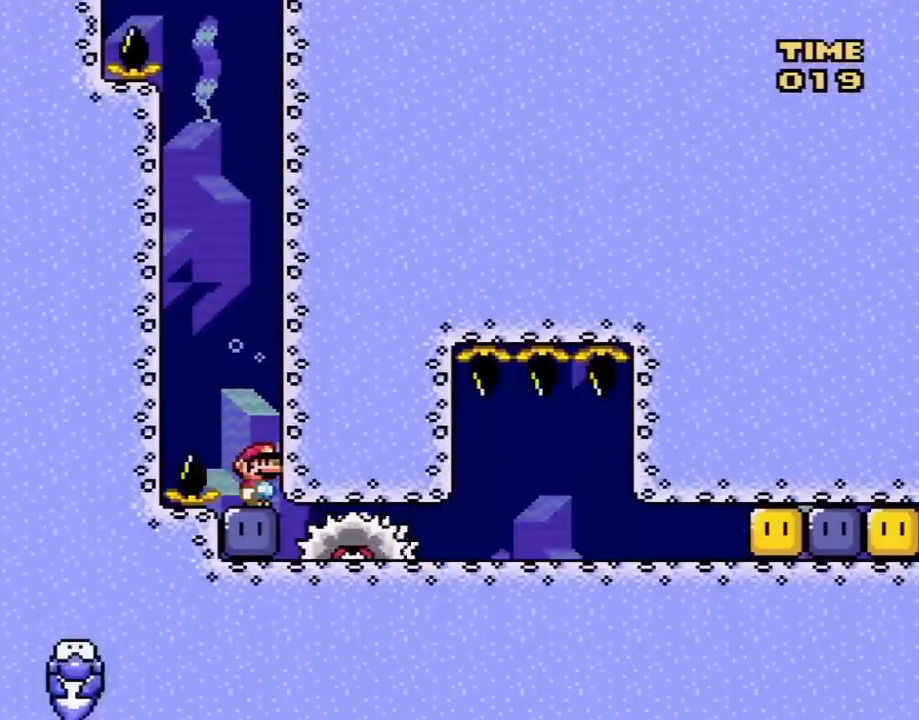
{"buttons": [], "events": []}
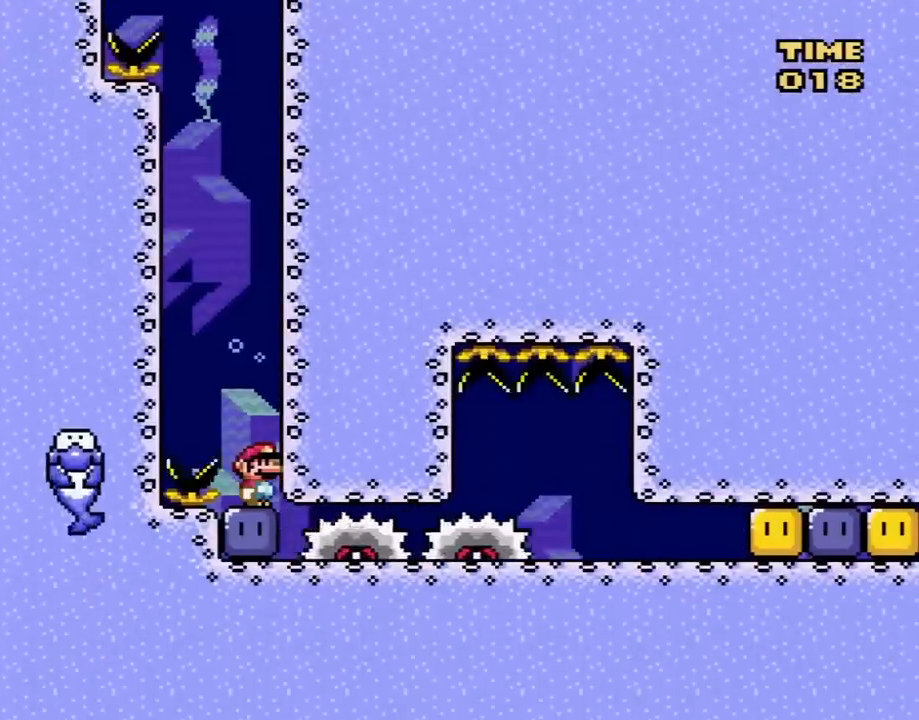
{"buttons": ["Y", "DPAD_DOWN", "DPAD_RIGHT"], "events": [[50, "DPAD_DOWN", "down"], [50, "Y", "down"], [267, "DPAD_RIGHT", "down"]]}
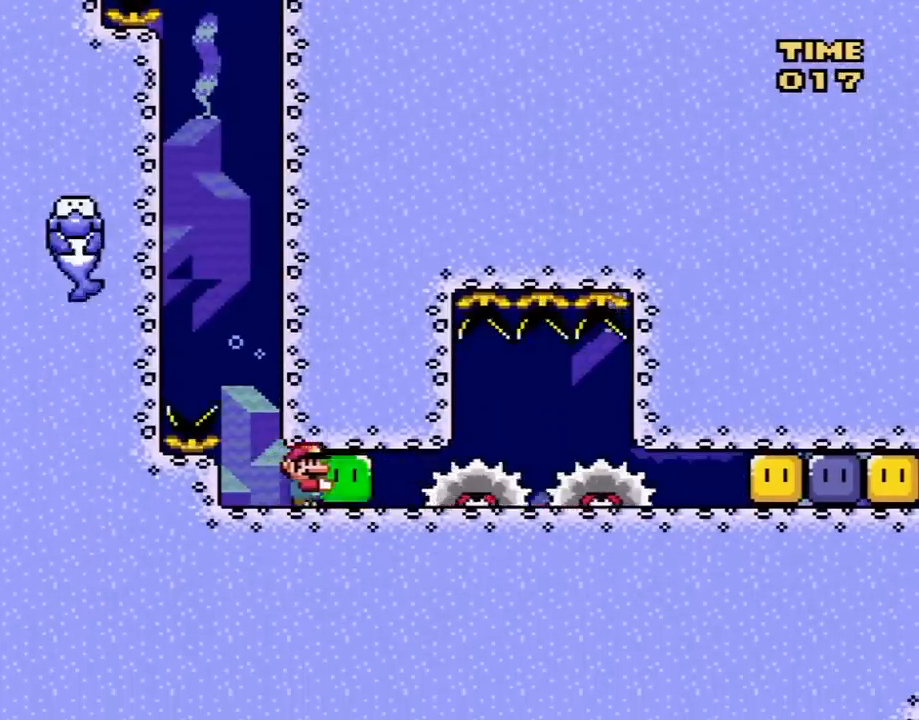
{"buttons": ["Y", "DPAD_DOWN", "DPAD_RIGHT"], "events": []}
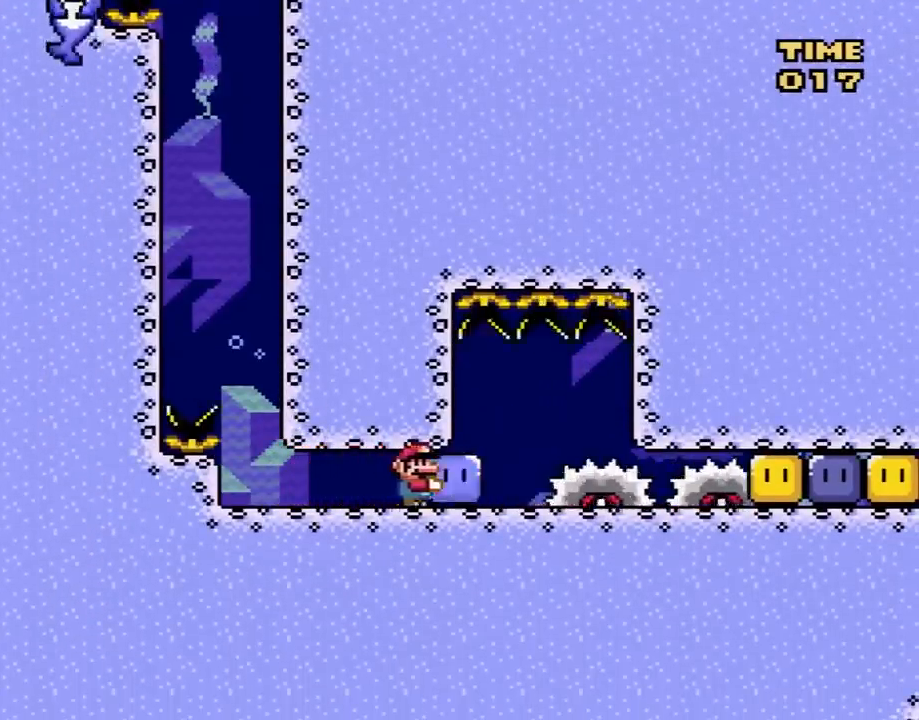
{"buttons": ["B", "DPAD_UP"], "events": [[200, "DPAD_DOWN", "up"], [200, "Y", "up"], [300, "DPAD_LEFT", "down"], [300, "DPAD_RIGHT", "up"], [400, "DPAD_LEFT", "up"], [400, "DPAD_UP", "down"], [417, "B", "down"]]}
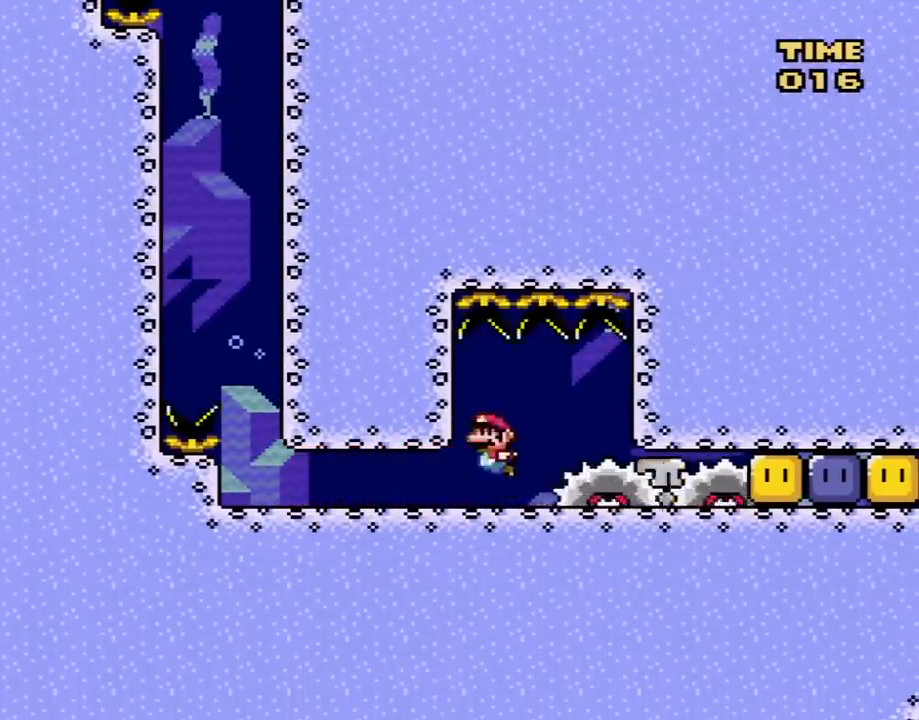
{"buttons": ["DPAD_DOWN", "DPAD_RIGHT"], "events": [[17, "B", "up"], [17, "DPAD_RIGHT", "down"], [50, "DPAD_UP", "up"], [83, "DPAD_DOWN", "down"], [83, "DPAD_RIGHT", "up"], [167, "DPAD_RIGHT", "down"]]}
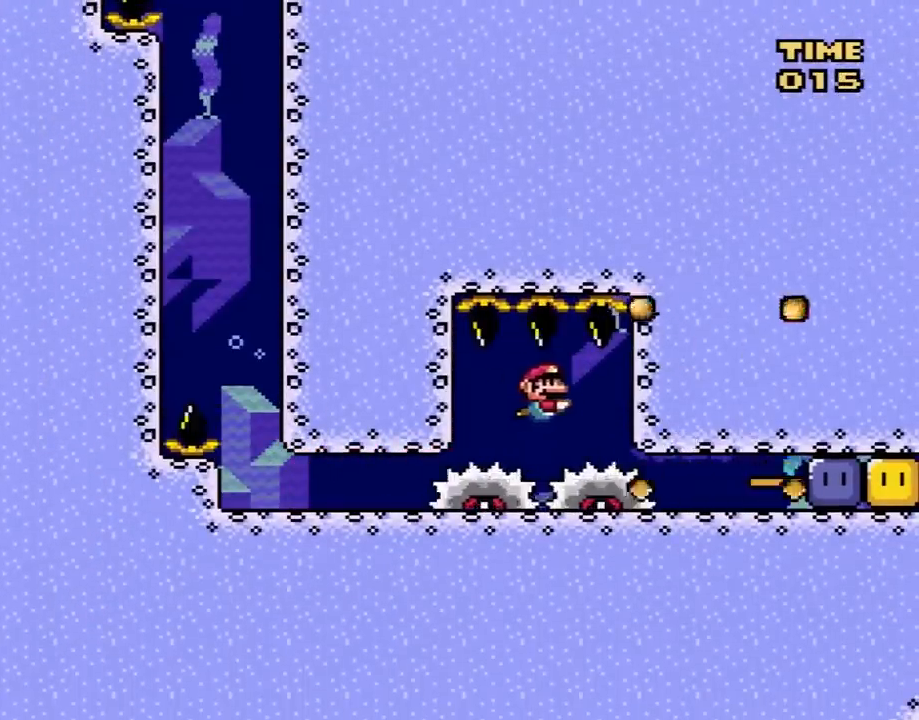
{"buttons": ["DPAD_DOWN", "DPAD_RIGHT"], "events": []}
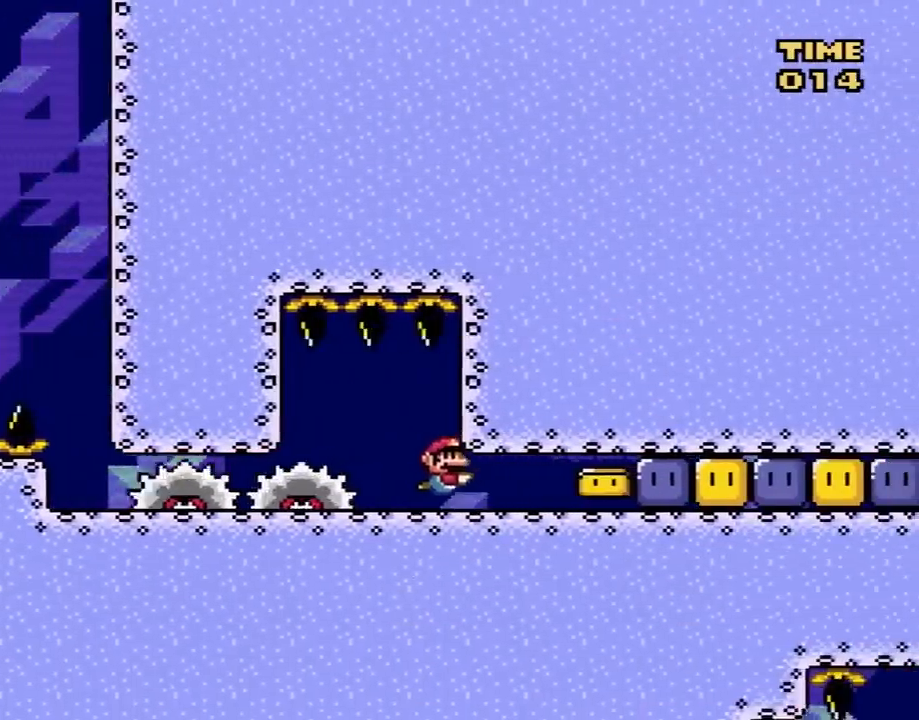
{"buttons": ["B", "DPAD_RIGHT"], "events": [[50, "DPAD_DOWN", "up"], [300, "B", "down"], [350, "B", "up"], [417, "B", "down"]]}
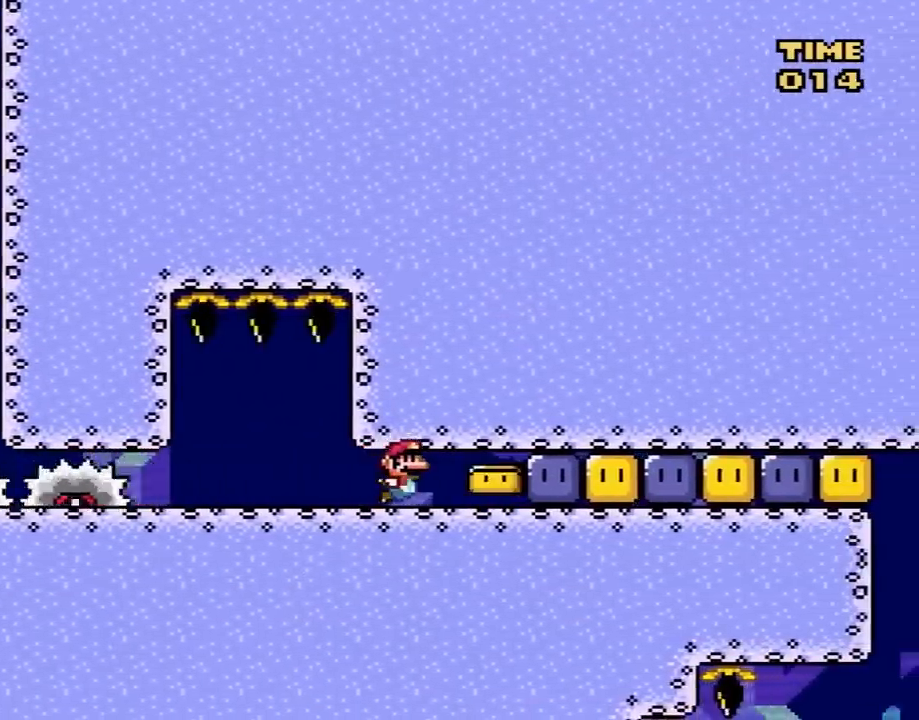
{"buttons": ["DPAD_RIGHT"], "events": [[17, "B", "up"], [67, "B", "down"], [67, "Y", "down"], [133, "B", "up"], [133, "Y", "up"], [200, "B", "down"], [200, "Y", "down"], [300, "B", "up"], [300, "Y", "up"], [367, "B", "down"], [383, "Y", "down"], [450, "B", "up"], [450, "Y", "up"]]}
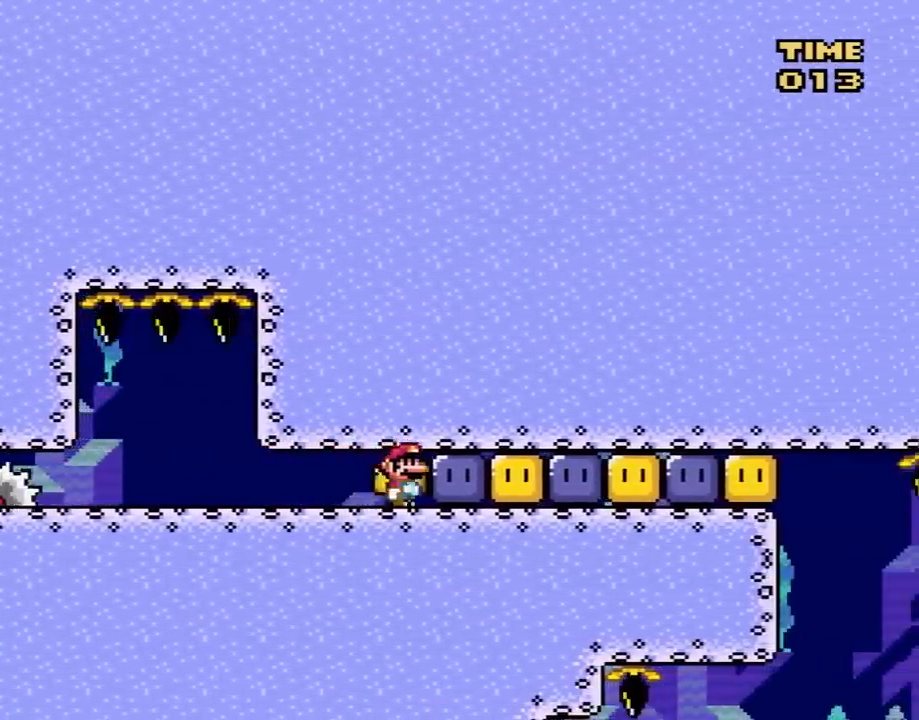
{"buttons": ["DPAD_RIGHT"], "events": [[50, "B", "down"], [50, "Y", "down"], [117, "B", "up"], [117, "Y", "up"], [200, "B", "down"], [200, "Y", "down"], [267, "B", "up"], [267, "Y", "up"], [350, "B", "down"], [350, "Y", "down"], [417, "Y", "up"], [450, "B", "up"]]}
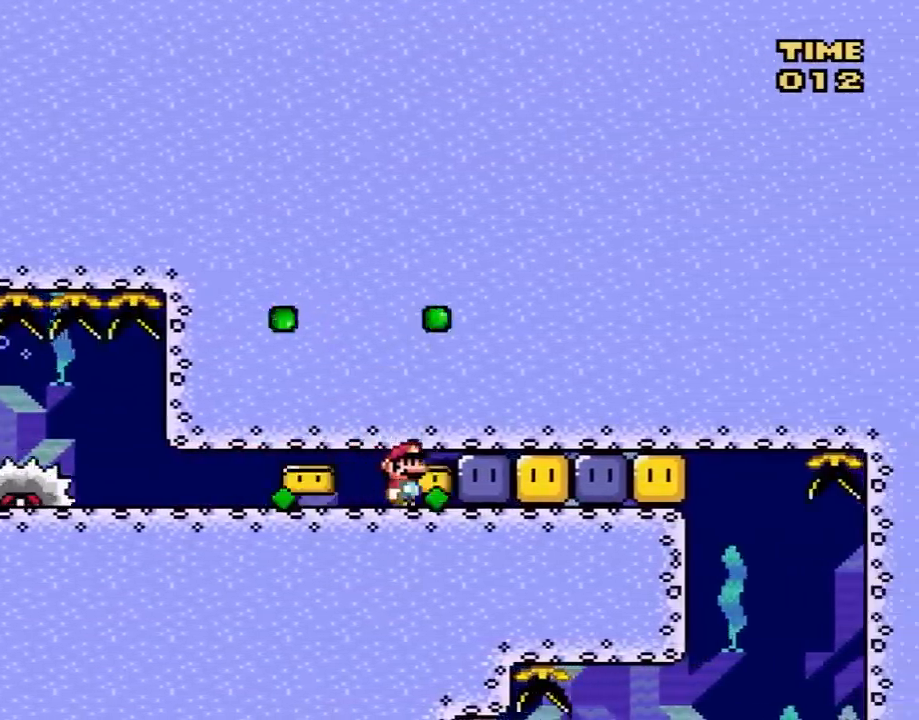
{"buttons": ["B", "DPAD_RIGHT"], "events": [[17, "B", "down"], [17, "Y", "down"], [100, "B", "up"], [100, "Y", "up"], [167, "B", "down"], [167, "Y", "down"], [233, "Y", "up"], [267, "B", "up"], [317, "B", "down"], [367, "Y", "down"], [417, "B", "up"], [417, "Y", "up"], [483, "B", "down"]]}
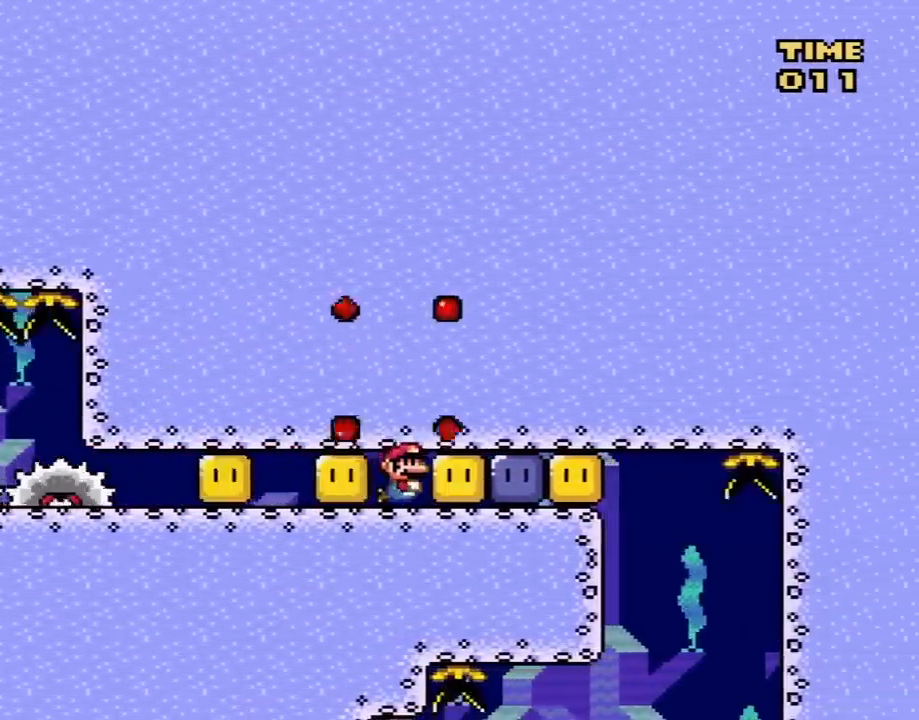
{"buttons": ["DPAD_RIGHT"], "events": [[17, "Y", "down"], [67, "Y", "up"], [100, "B", "up"], [167, "B", "down"], [167, "Y", "down"], [267, "B", "up"], [267, "Y", "up"], [350, "B", "down"], [350, "Y", "down"], [450, "B", "up"], [450, "Y", "up"]]}
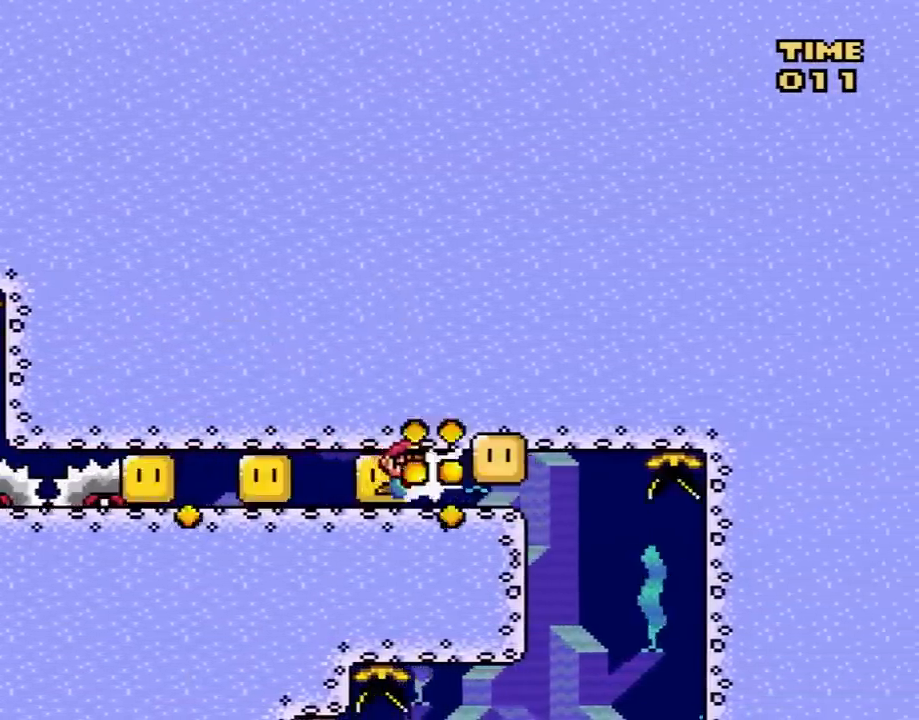
{"buttons": ["DPAD_RIGHT"], "events": [[17, "B", "down"], [17, "Y", "down"], [100, "Y", "up"], [150, "B", "up"], [200, "B", "down"], [283, "B", "up"], [383, "B", "down"], [450, "B", "up"]]}
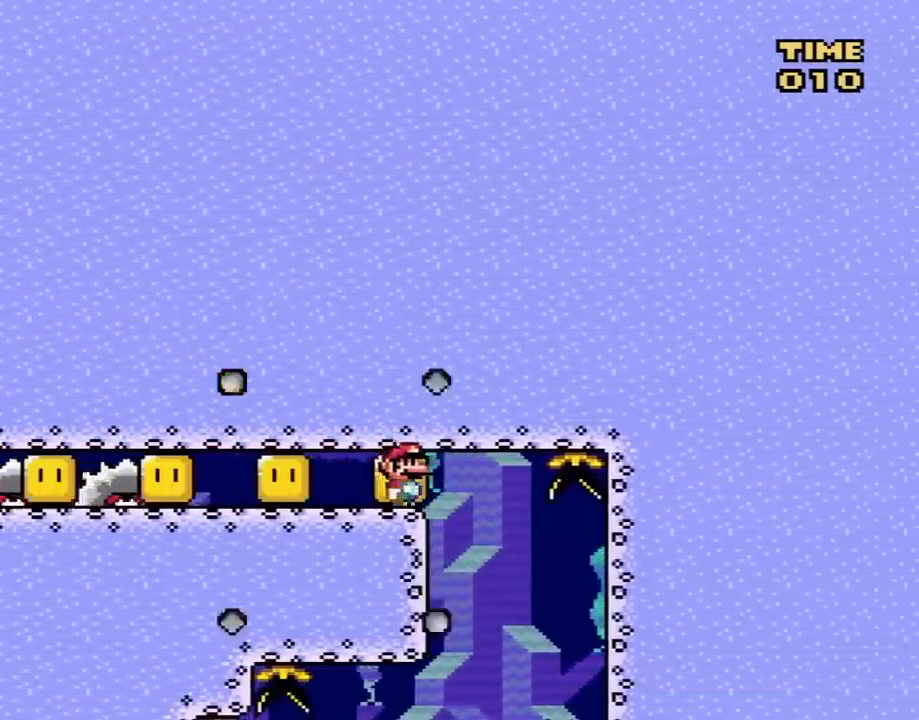
{"buttons": ["DPAD_LEFT"], "events": [[33, "B", "down"], [167, "B", "up"], [350, "DPAD_RIGHT", "up"], [450, "DPAD_LEFT", "down"]]}